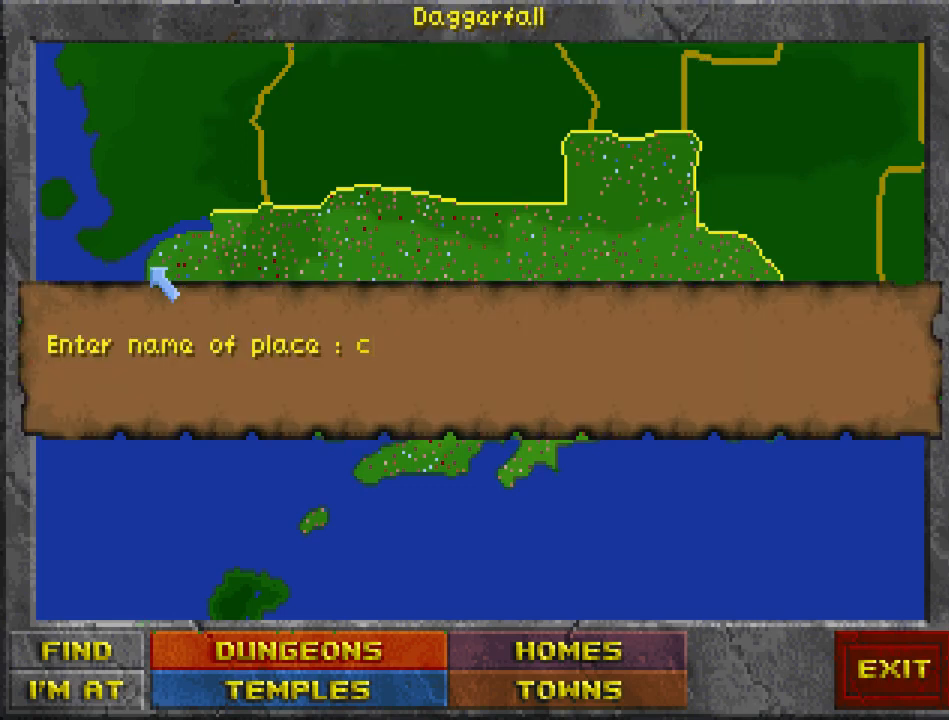
Gameplay with keyboard and mouse; each line is a JSON object with the keys and mouse buttons held at the frame after it. "events" lists presses ("down") and releases ("up") of "cast", "crouch", "down", "float_down", "float_up", "jump", "left", "map", "recast", "right", "run", "travel", "up", "mouse_left" and "mouse_right" between this image and that frame as [ms after this image, input, new state], when the widget could be followed in between. "mouse_left", "mouse_right" = the "left", "right" buttons of the "mouse" list. No other keys are recorded. Mouse movement is not recorded. Key names are as the overlay labels them; some are game actions (e.g. jump) rather than physical keys.
{"keys": ["run"], "mouse": [], "events": [[133, "run", "down"], [200, "down", "down"], [233, "run", "up"], [300, "down", "up"], [433, "run", "down"]]}
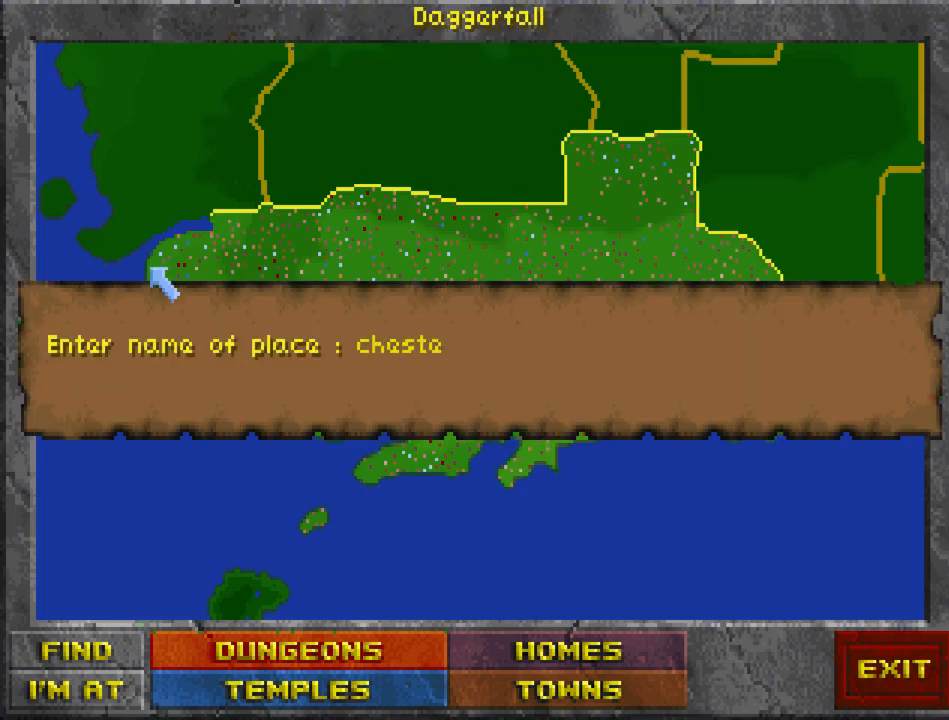
{"keys": [], "mouse": [], "events": [[67, "run", "up"], [233, "up", "down"], [300, "left", "down"], [333, "up", "up"], [433, "left", "up"]]}
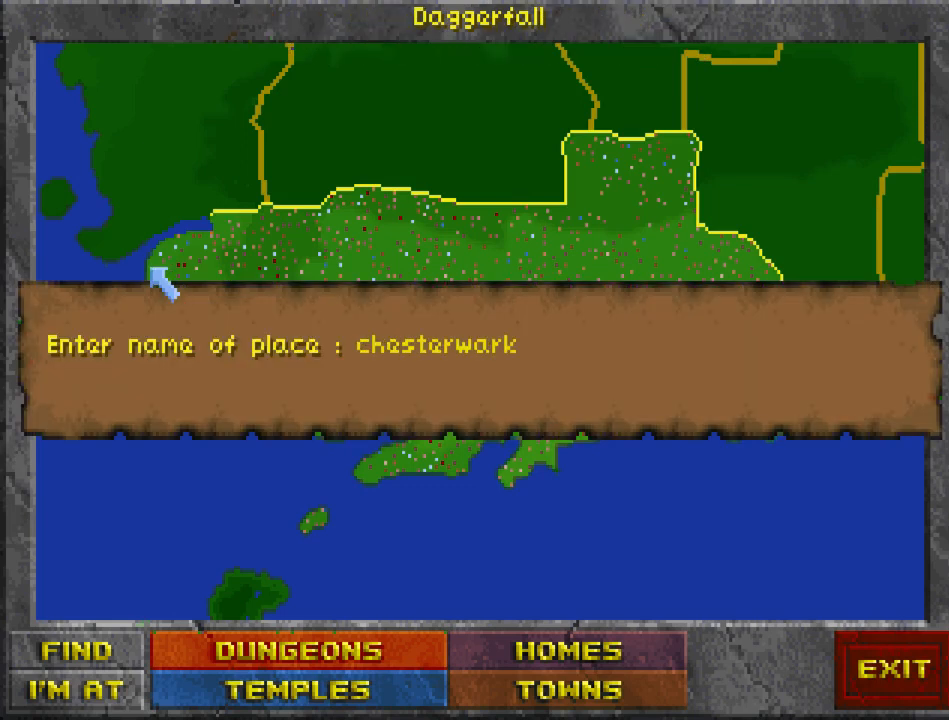
{"keys": [], "mouse": [], "events": []}
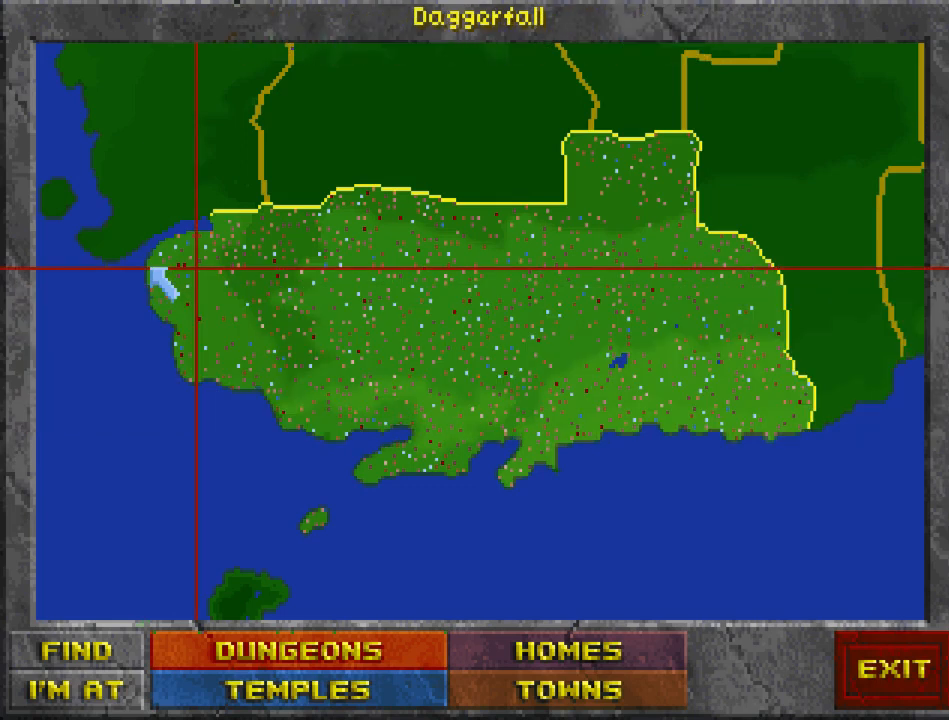
{"keys": [], "mouse": [], "events": []}
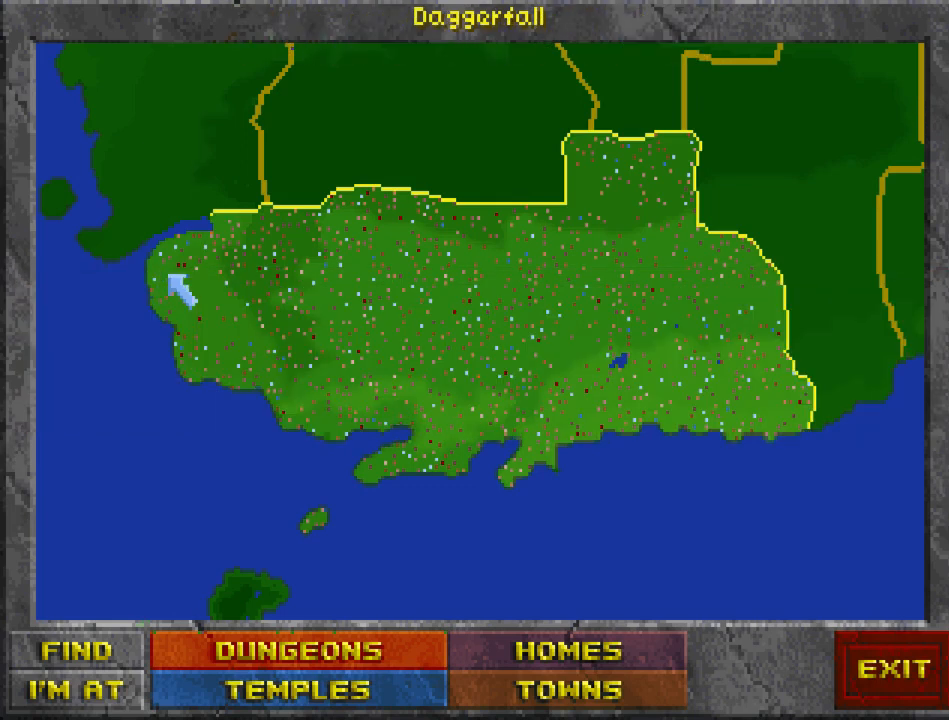
{"keys": [], "mouse": [], "events": []}
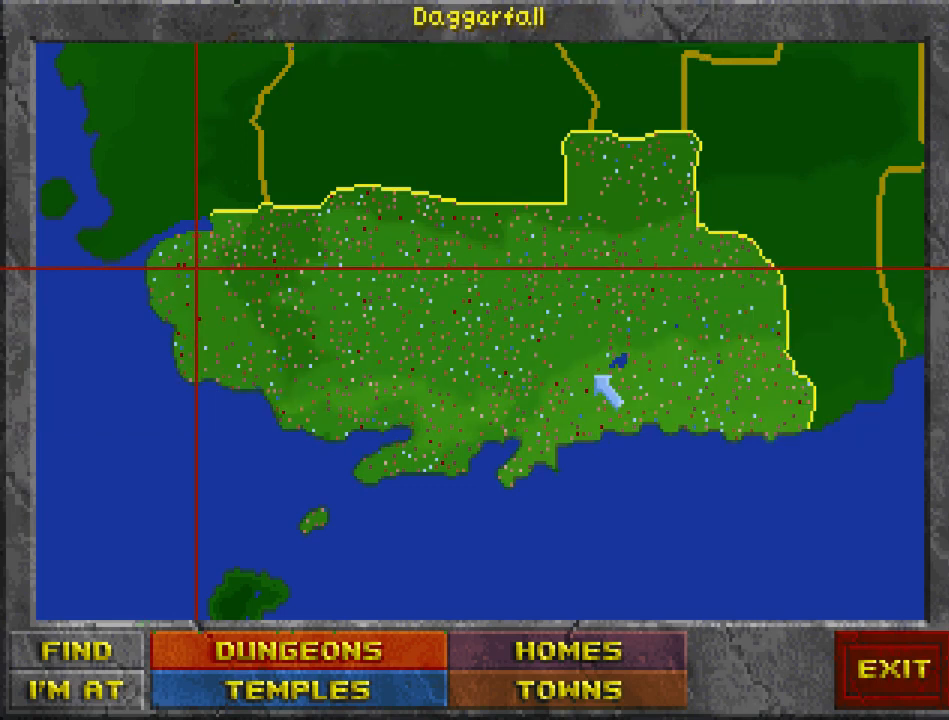
{"keys": [], "mouse": [], "events": []}
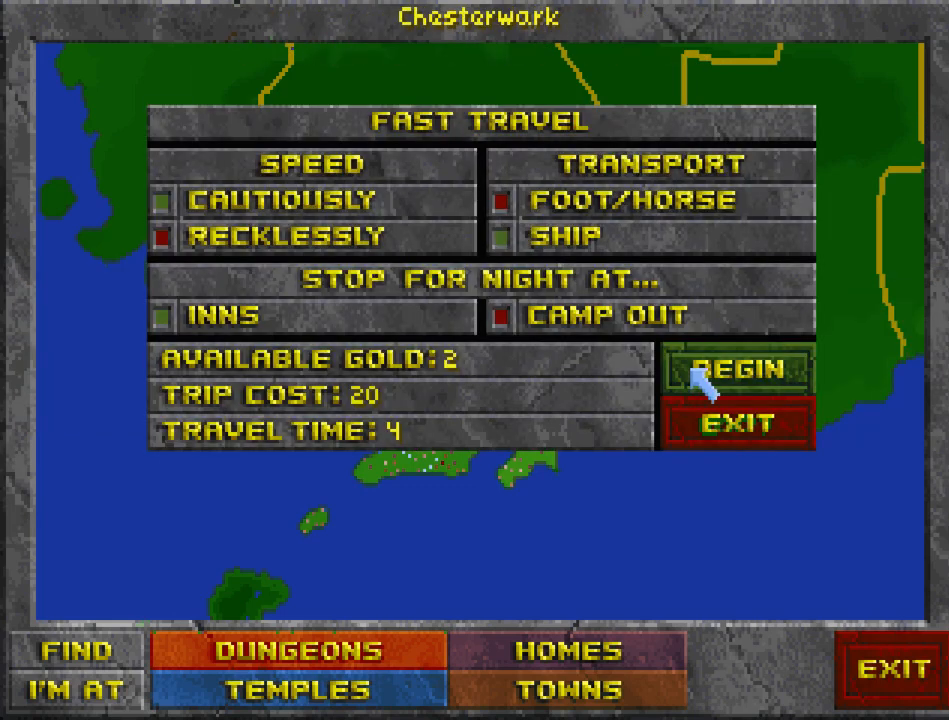
{"keys": [], "mouse": [], "events": [[33, "mouse_left", "down"], [167, "mouse_left", "up"]]}
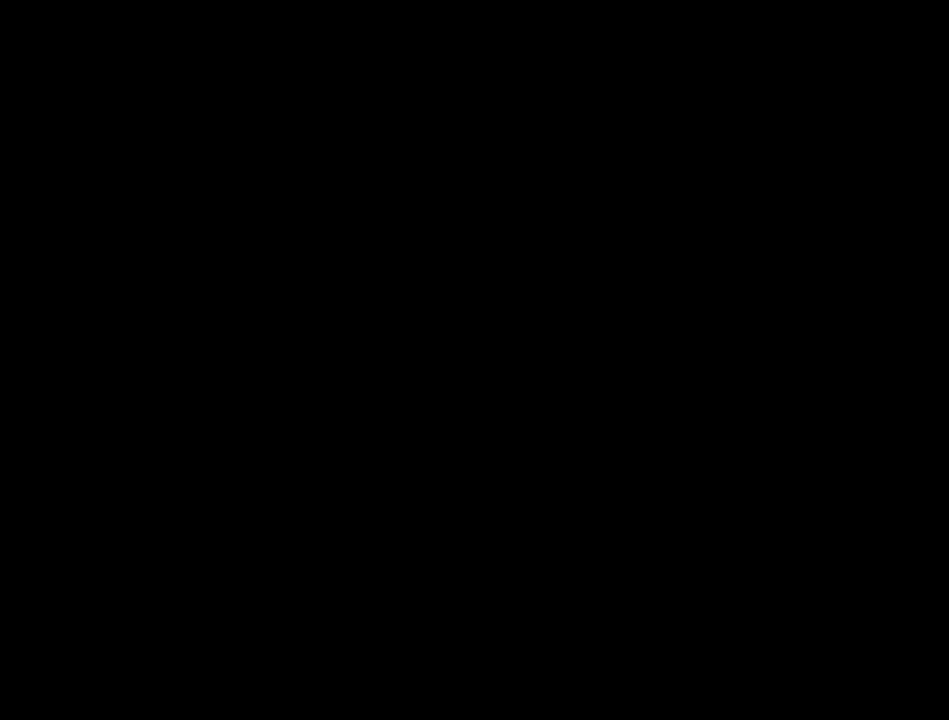
{"keys": [], "mouse": [], "events": []}
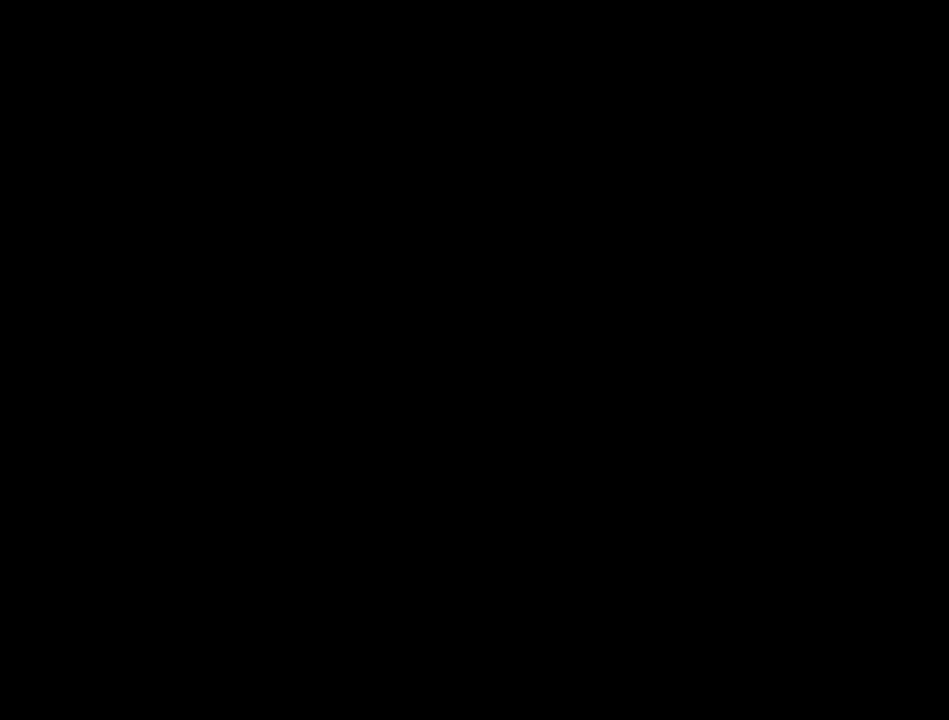
{"keys": [], "mouse": [], "events": []}
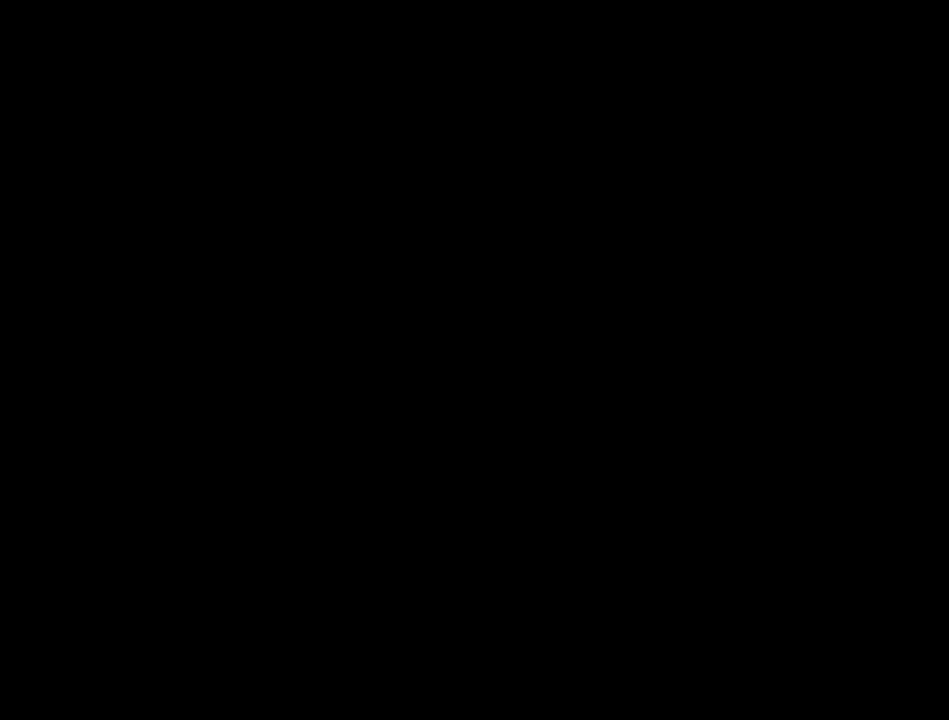
{"keys": [], "mouse": [], "events": []}
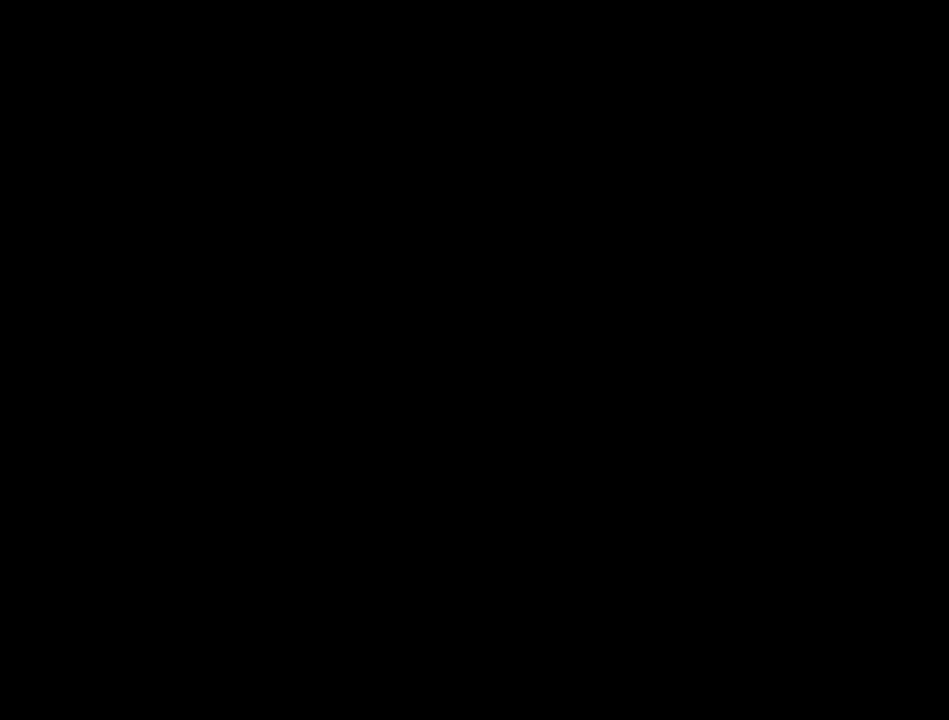
{"keys": [], "mouse": [], "events": []}
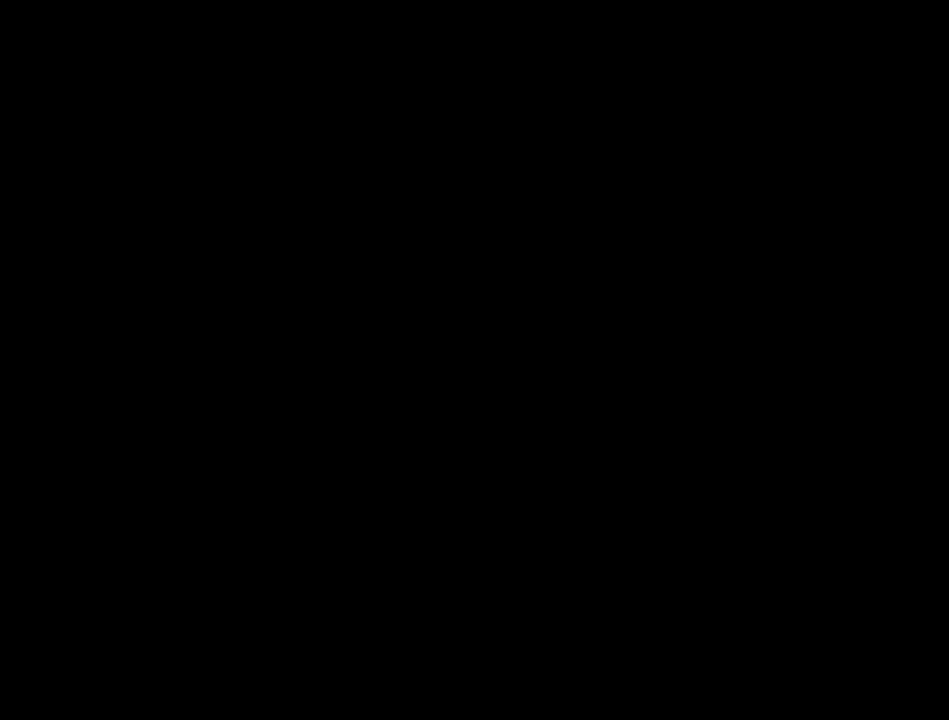
{"keys": [], "mouse": [], "events": []}
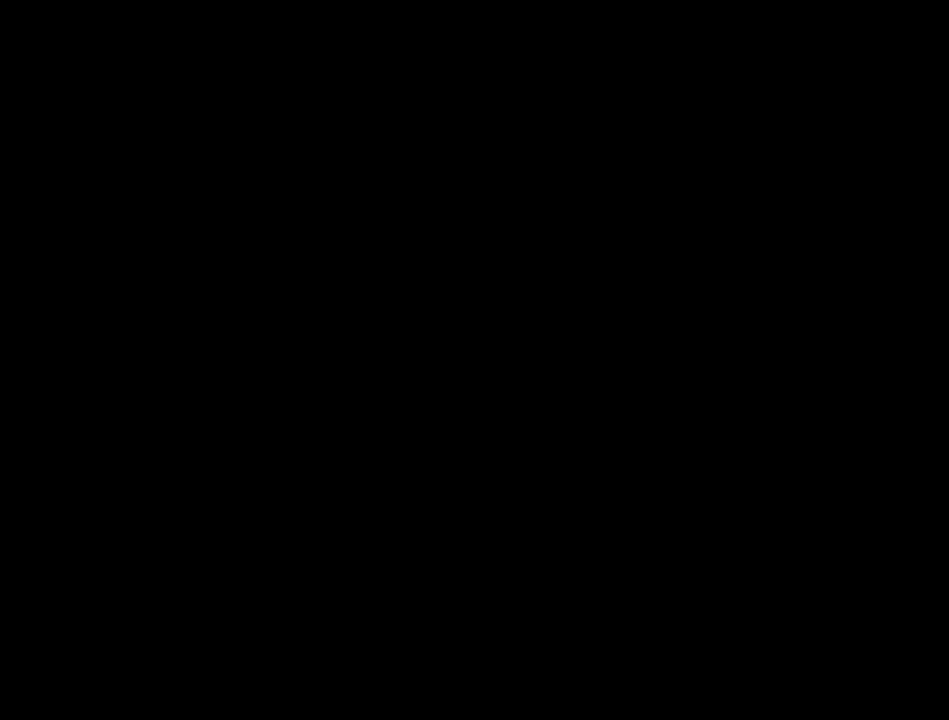
{"keys": [], "mouse": [], "events": []}
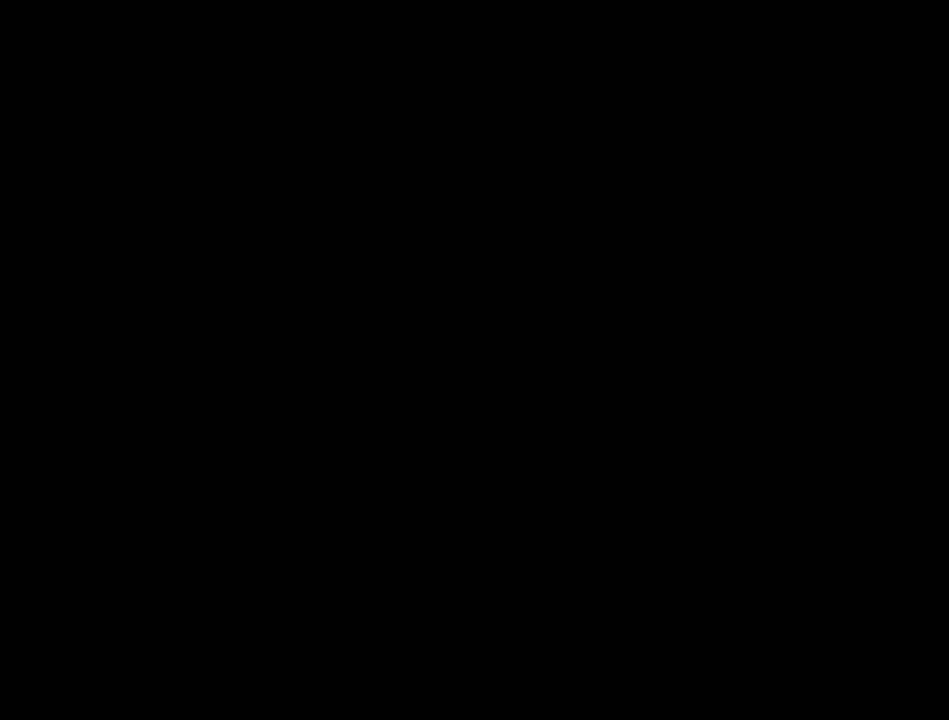
{"keys": [], "mouse": [], "events": []}
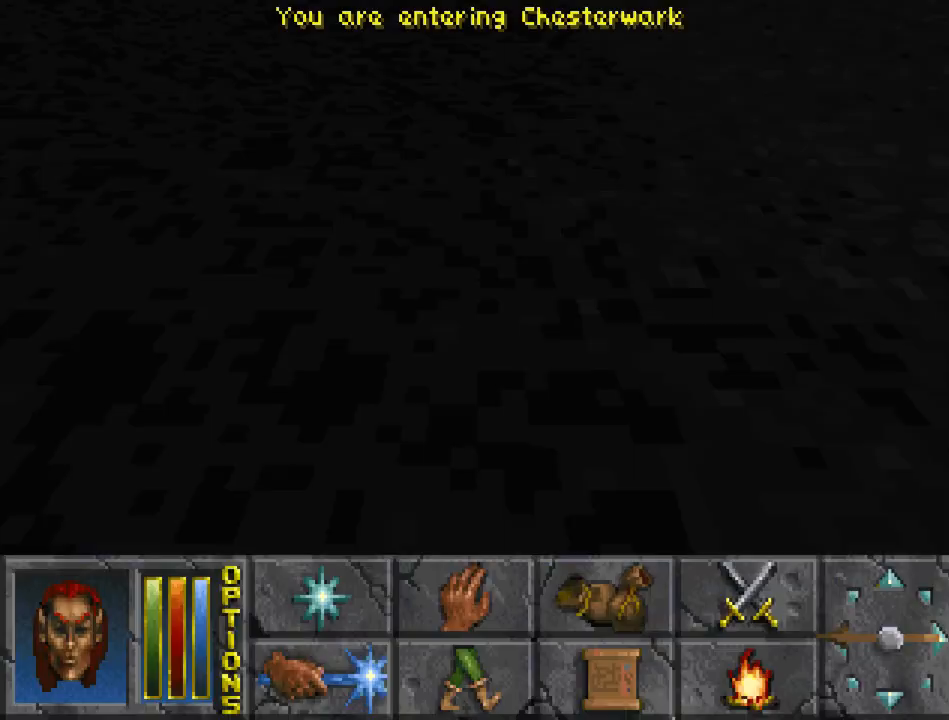
{"keys": ["run", "up"], "mouse": [], "events": [[300, "up", "down"], [333, "run", "down"]]}
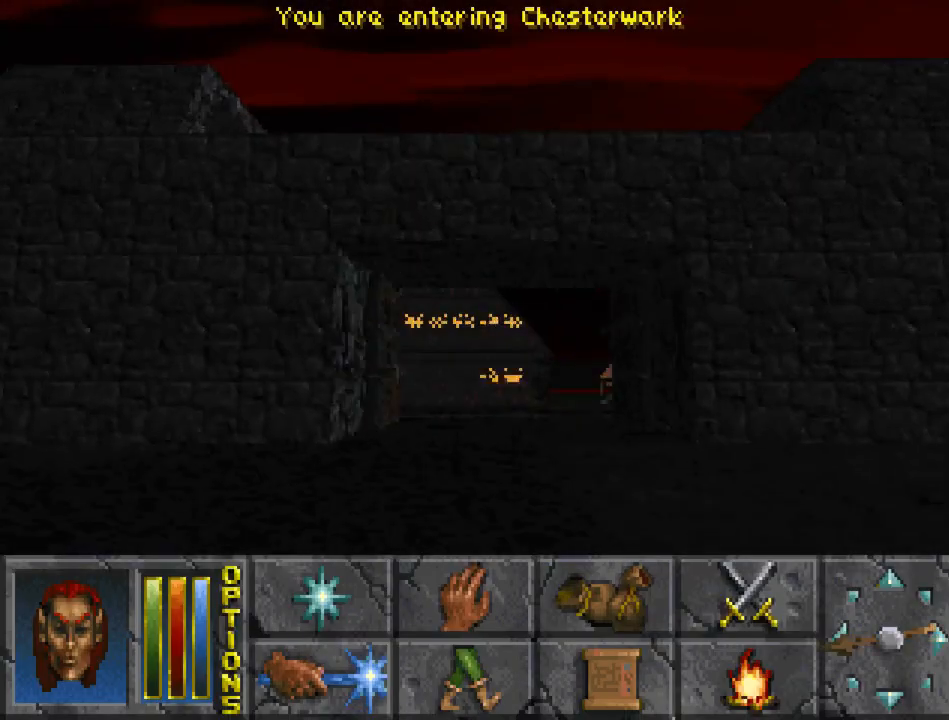
{"keys": [], "mouse": [], "events": [[500, "run", "up"], [500, "up", "up"]]}
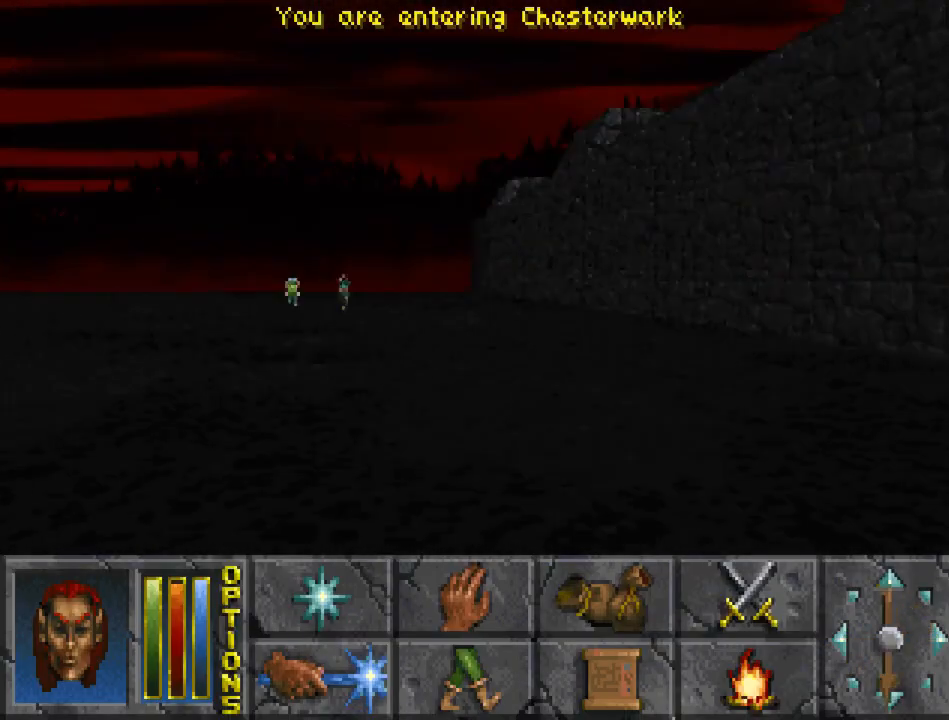
{"keys": ["jump", "run", "up"], "mouse": [], "events": [[167, "up", "down"], [200, "run", "down"], [467, "jump", "down"]]}
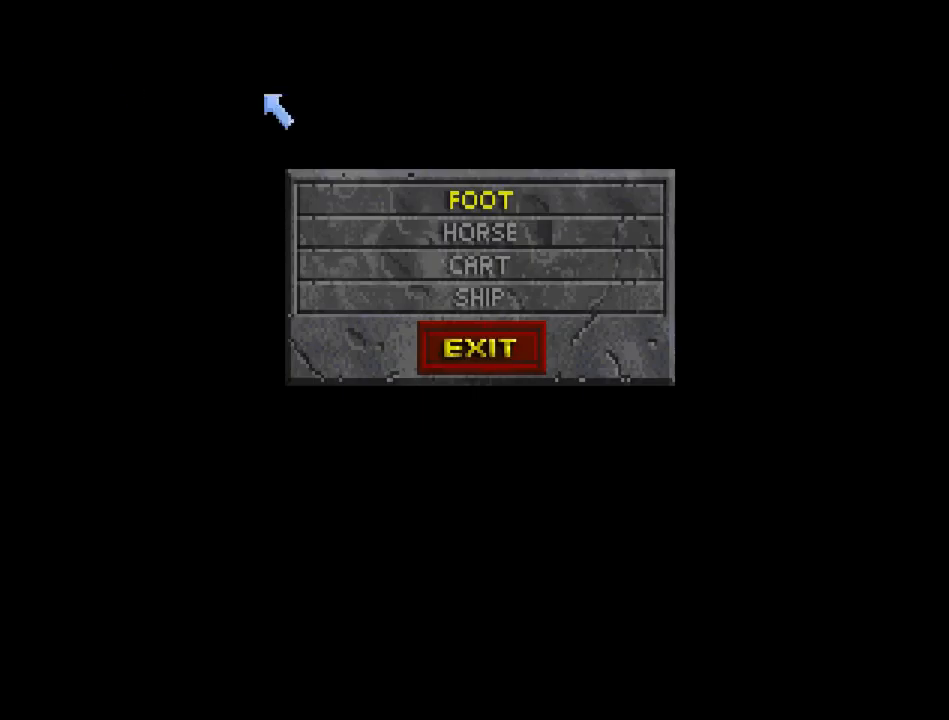
{"keys": ["jump", "run", "up"], "mouse": ["left"], "events": [[500, "mouse_left", "down"]]}
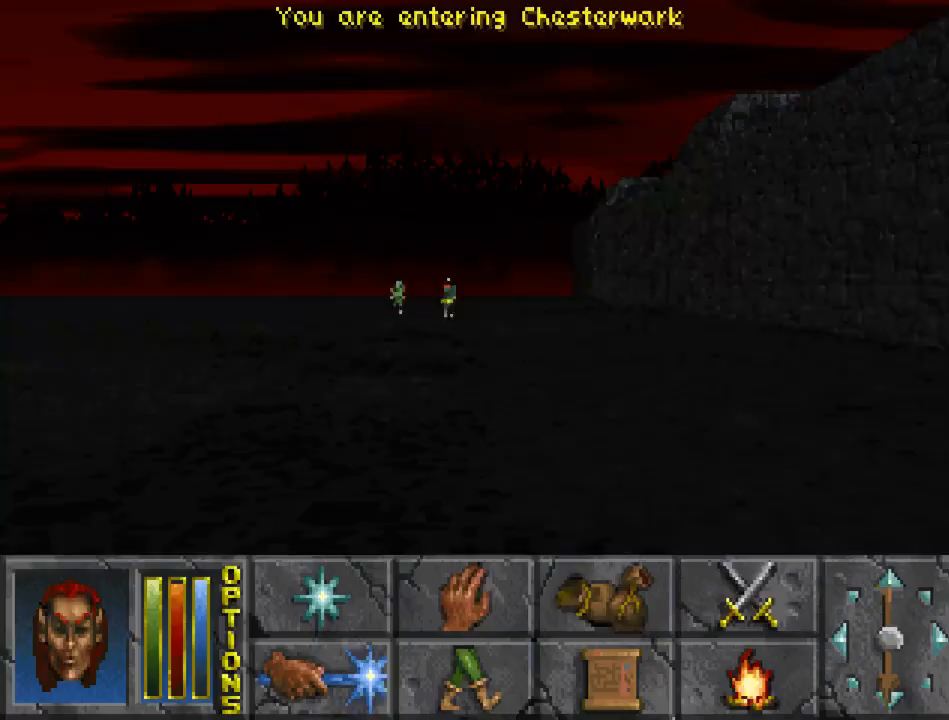
{"keys": ["run", "up"], "mouse": [], "events": [[100, "mouse_left", "up"], [400, "jump", "up"]]}
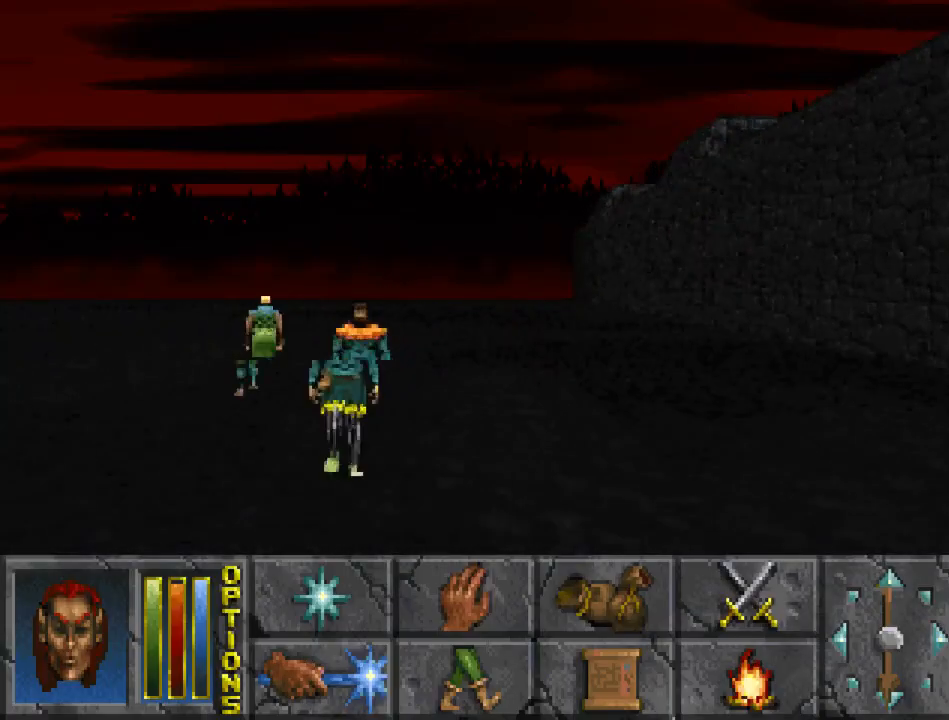
{"keys": [], "mouse": [], "events": [[67, "run", "up"], [67, "up", "up"]]}
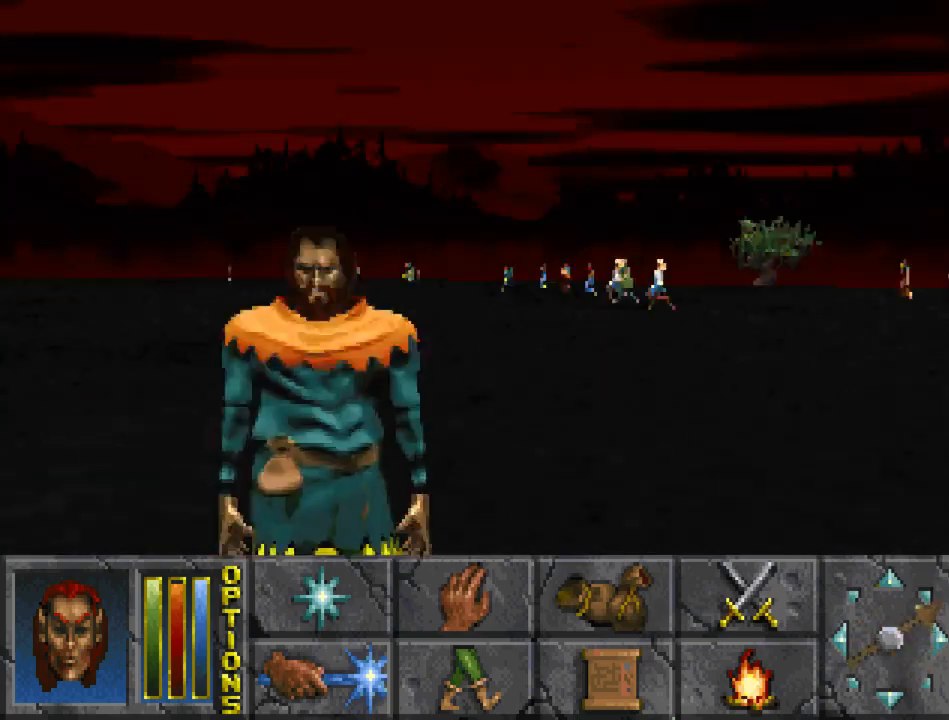
{"keys": [], "mouse": ["left"], "events": [[100, "up", "down"], [233, "up", "up"], [467, "mouse_left", "down"]]}
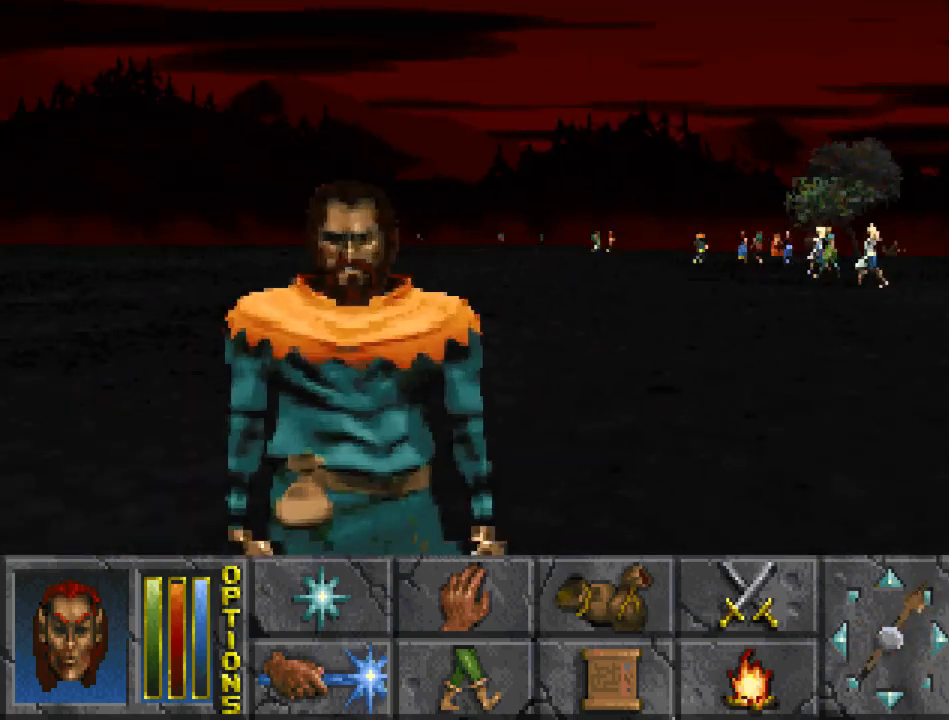
{"keys": [], "mouse": [], "events": [[67, "mouse_left", "up"]]}
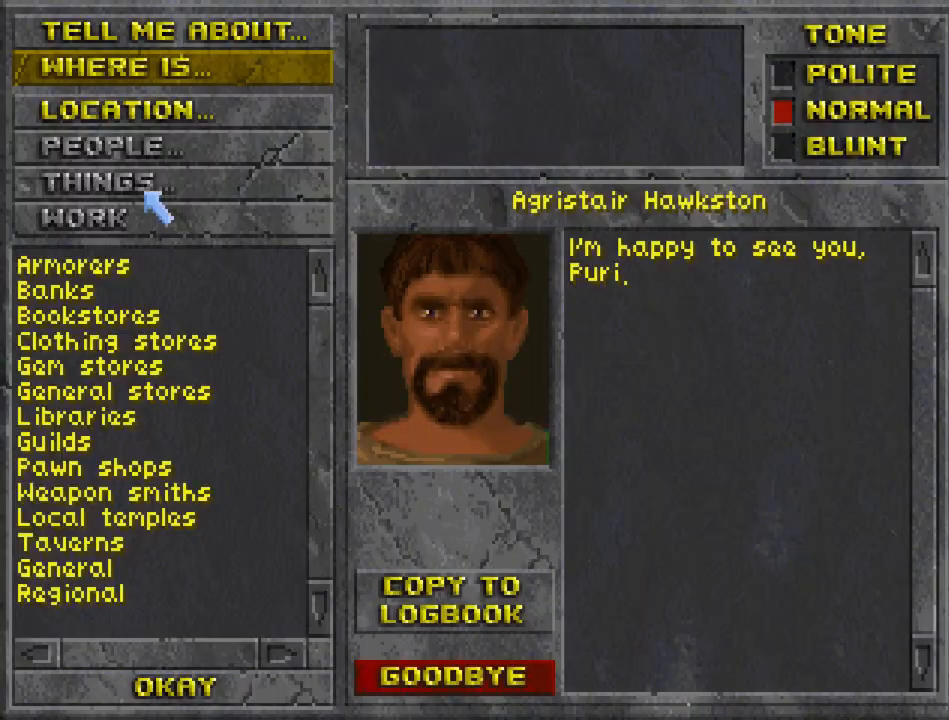
{"keys": [], "mouse": [], "events": [[233, "mouse_left", "down"], [300, "mouse_left", "up"]]}
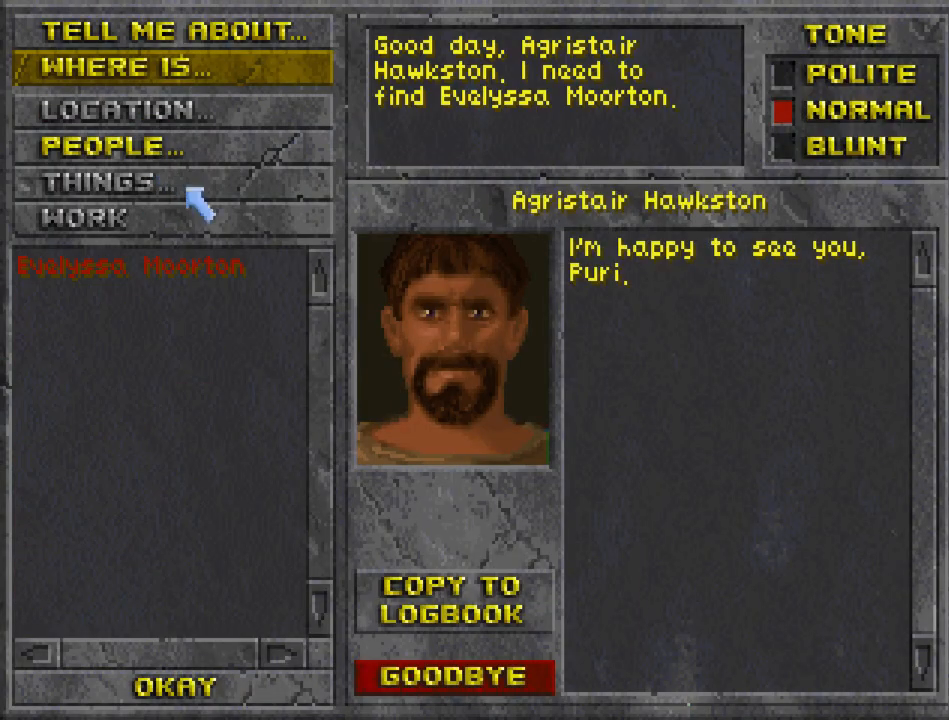
{"keys": [], "mouse": [], "events": []}
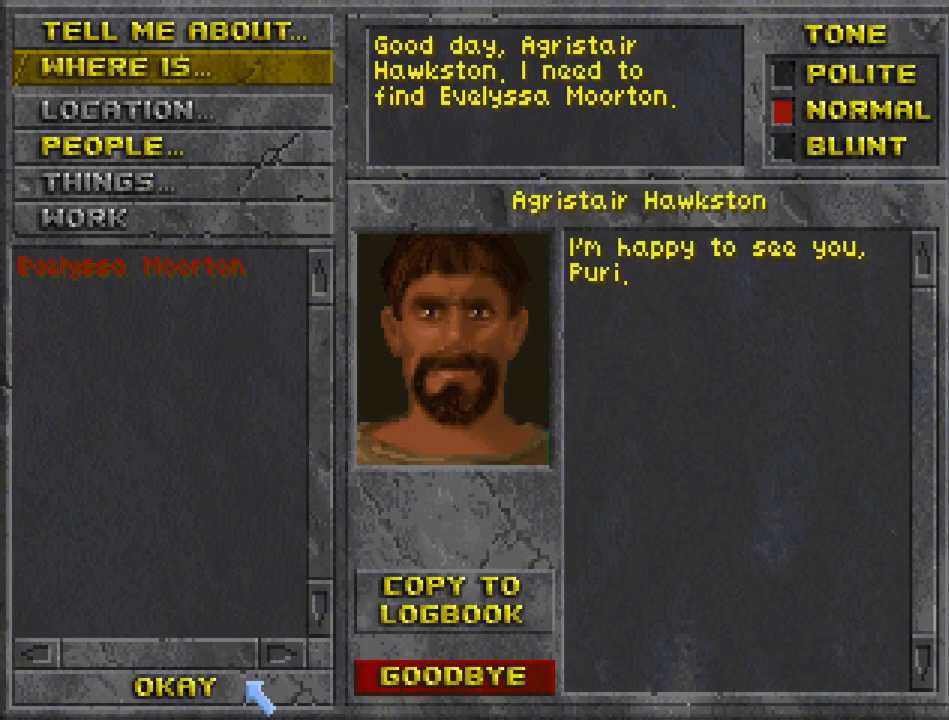
{"keys": [], "mouse": [], "events": [[33, "mouse_left", "down"], [133, "mouse_left", "up"], [200, "mouse_left", "down"], [267, "mouse_left", "up"], [333, "mouse_left", "down"], [400, "mouse_left", "up"], [433, "mouse_left", "down"], [500, "mouse_left", "up"]]}
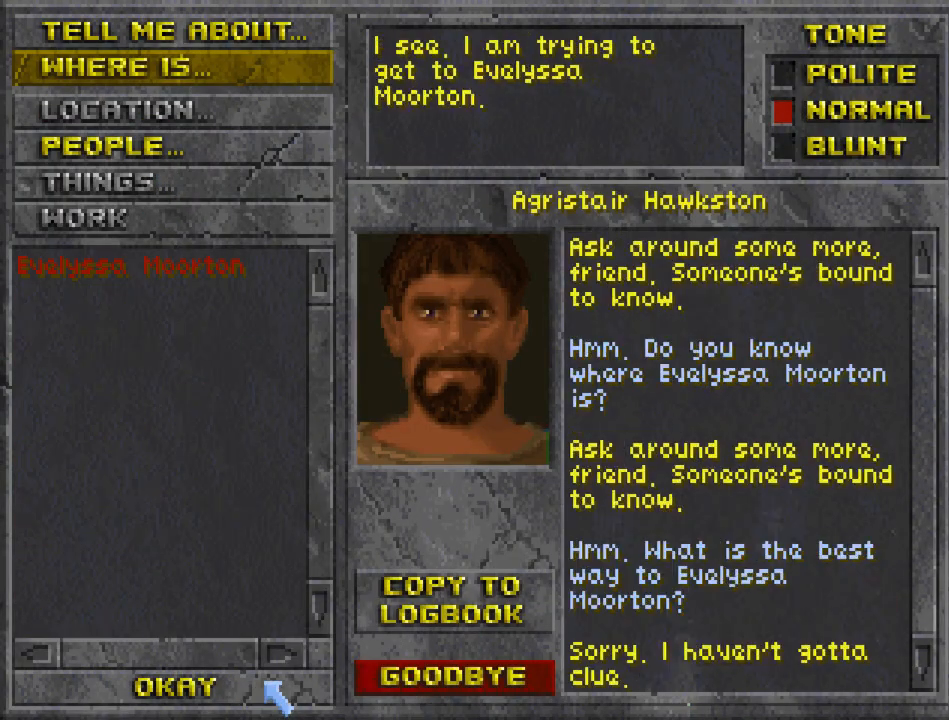
{"keys": ["run", "up"], "mouse": [], "events": [[200, "mouse_left", "down"], [300, "mouse_left", "up"], [467, "up", "down"], [500, "run", "down"]]}
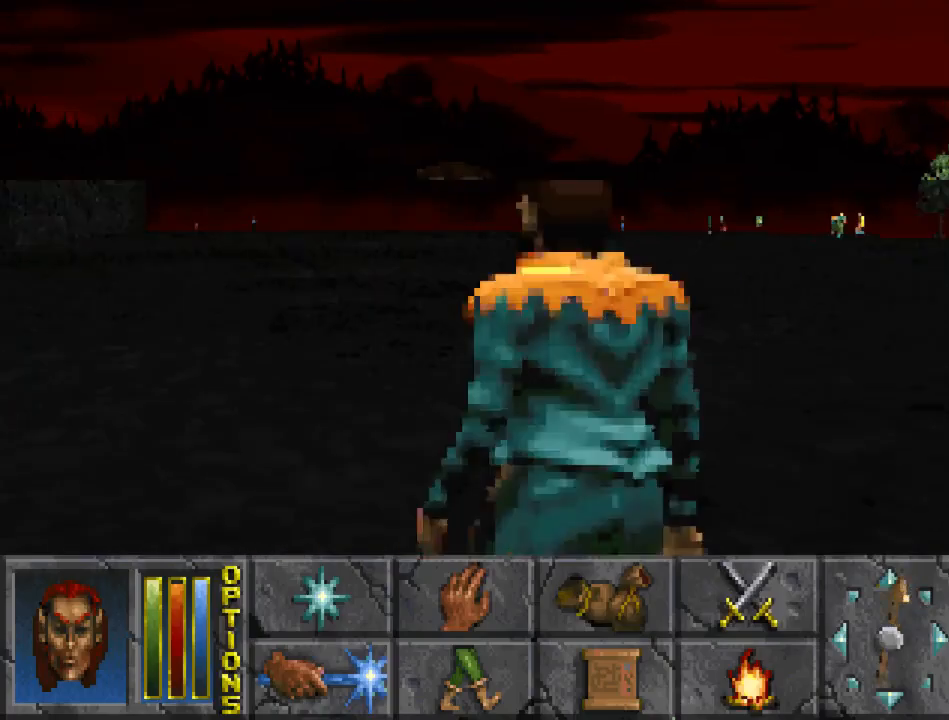
{"keys": ["jump", "run", "up"], "mouse": [], "events": [[500, "jump", "down"]]}
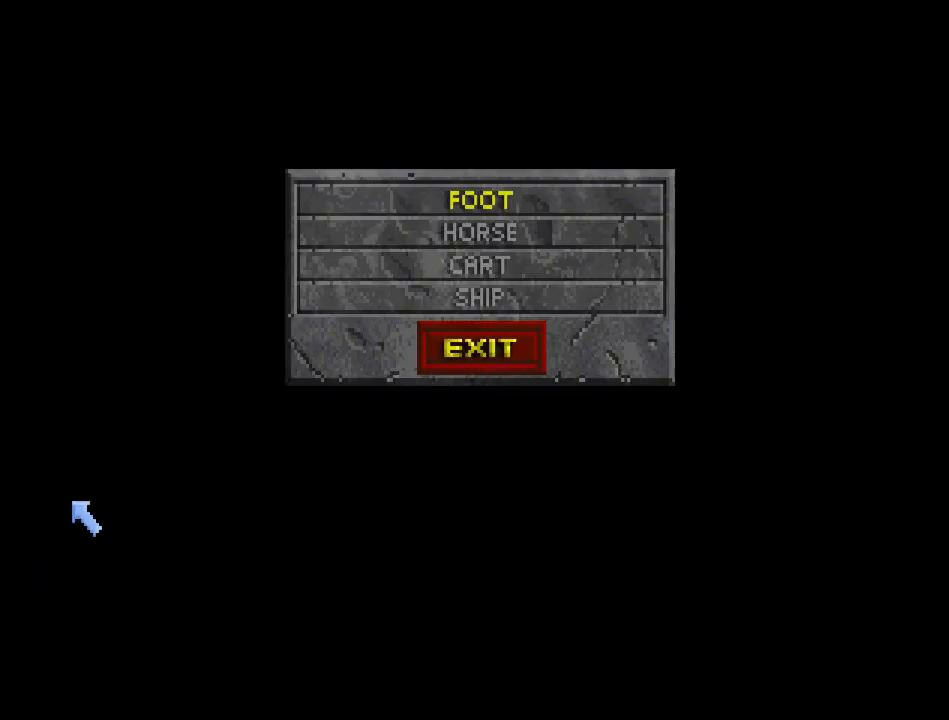
{"keys": ["jump", "run", "up"], "mouse": [], "events": [[300, "mouse_left", "down"], [433, "mouse_left", "up"]]}
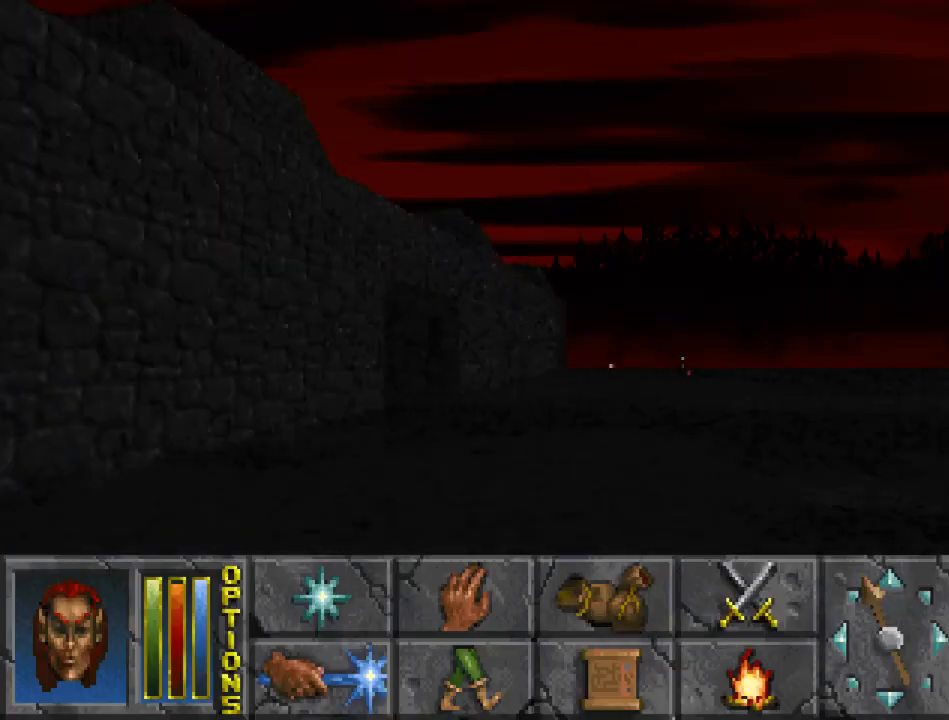
{"keys": ["run", "up"], "mouse": [], "events": [[400, "jump", "up"]]}